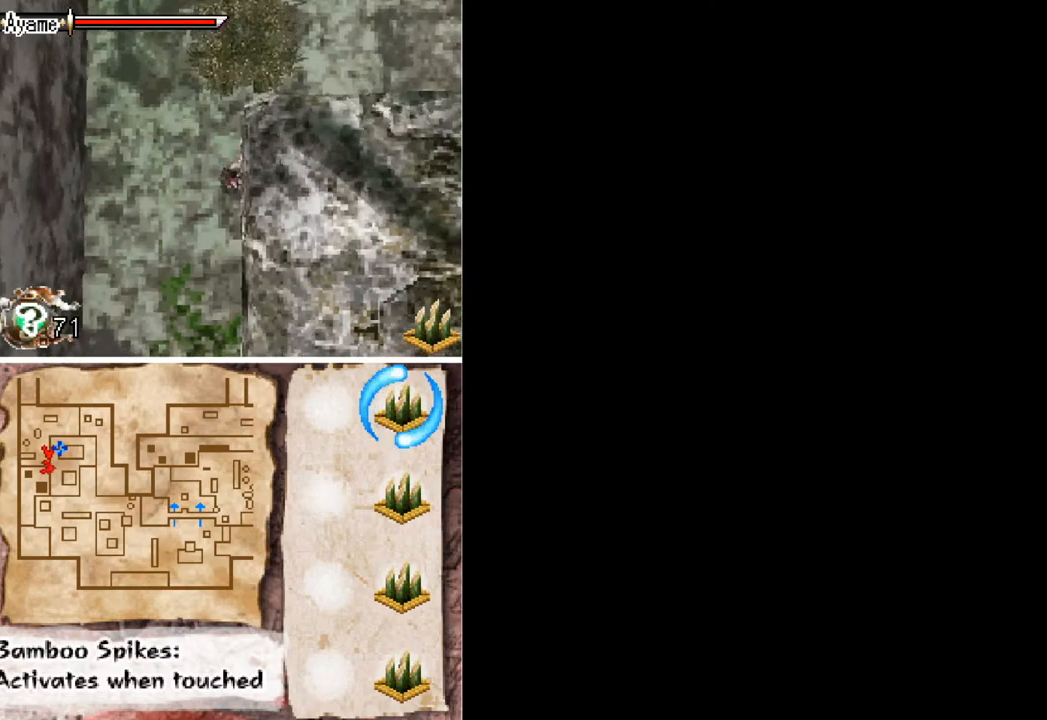
Gameplay with a controller (Xbox layout); each line is a JSON object with the inputs held at the frame after it. "button_events" lists button changes between this image and that frame as [ms after this image, input, new state], when the widget could be followed in between (sticks are given only as held states). Not read: L3 R3 left_stick right_stick.
{"buttons": [], "button_events": []}
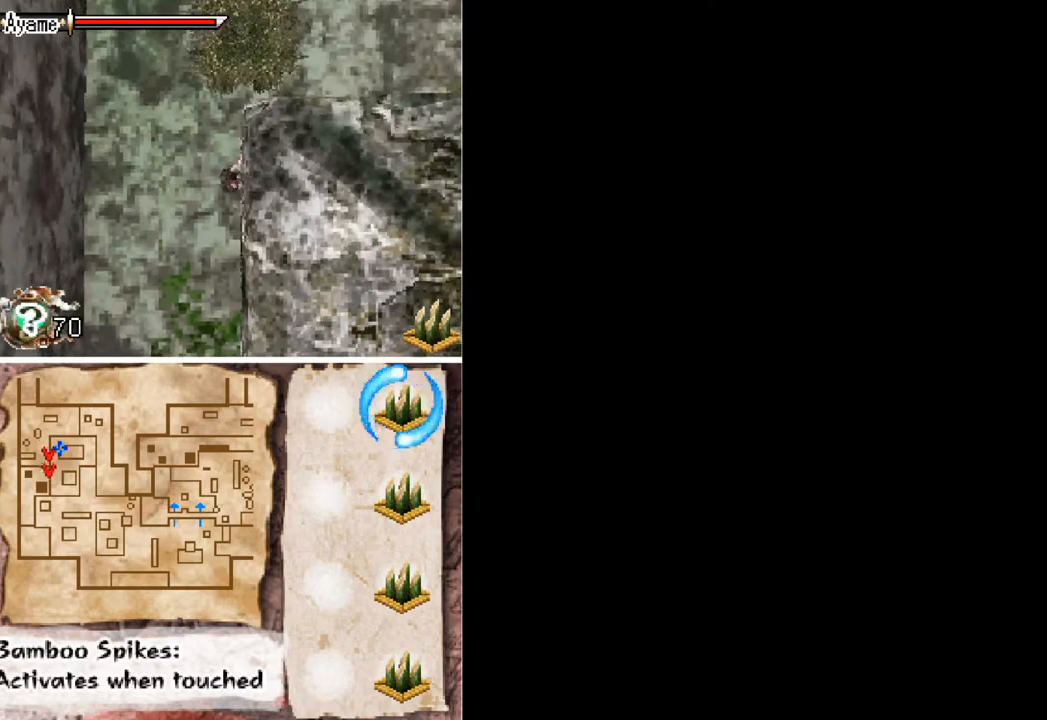
{"buttons": ["DPAD_RIGHT"], "button_events": [[100, "DPAD_RIGHT", "down"]]}
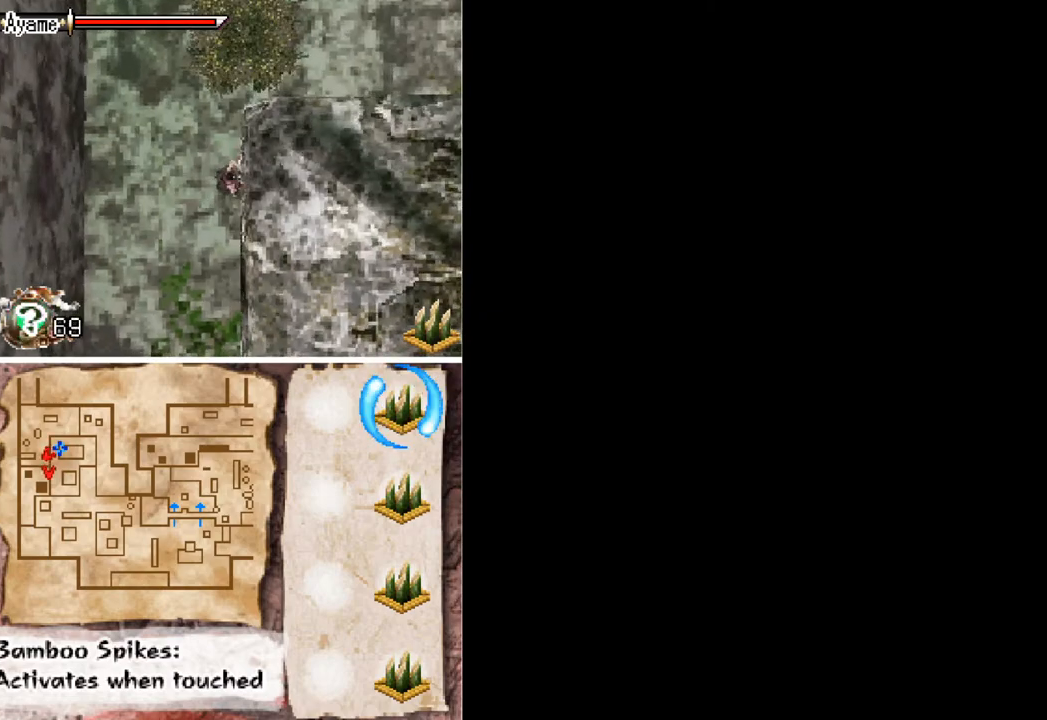
{"buttons": [], "button_events": [[367, "DPAD_RIGHT", "up"]]}
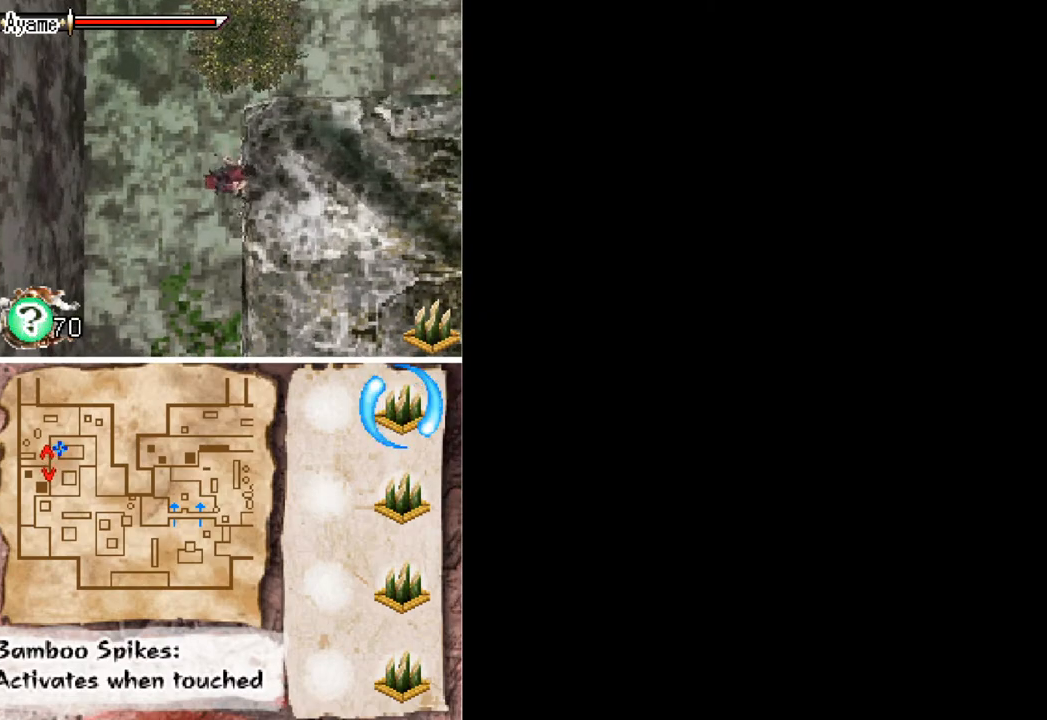
{"buttons": ["DPAD_RIGHT"], "button_events": [[33, "DPAD_RIGHT", "down"]]}
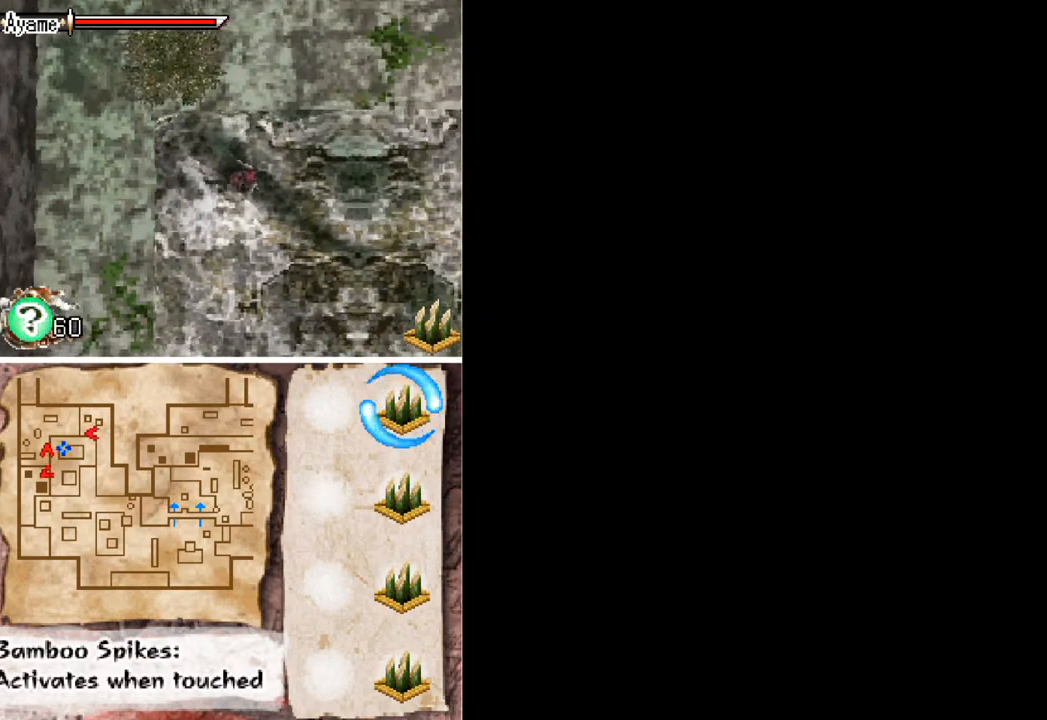
{"buttons": ["DPAD_DOWN"], "button_events": [[33, "DPAD_RIGHT", "up"], [467, "DPAD_DOWN", "down"]]}
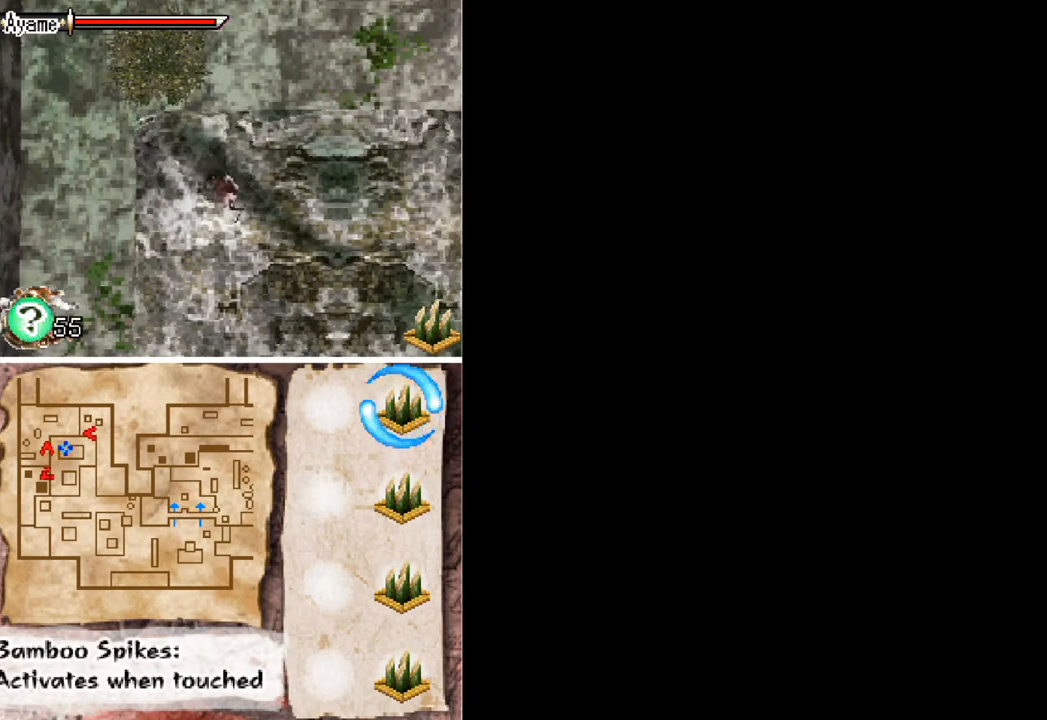
{"buttons": ["A", "DPAD_LEFT"], "button_events": [[133, "DPAD_DOWN", "up"], [167, "DPAD_LEFT", "down"], [467, "A", "down"]]}
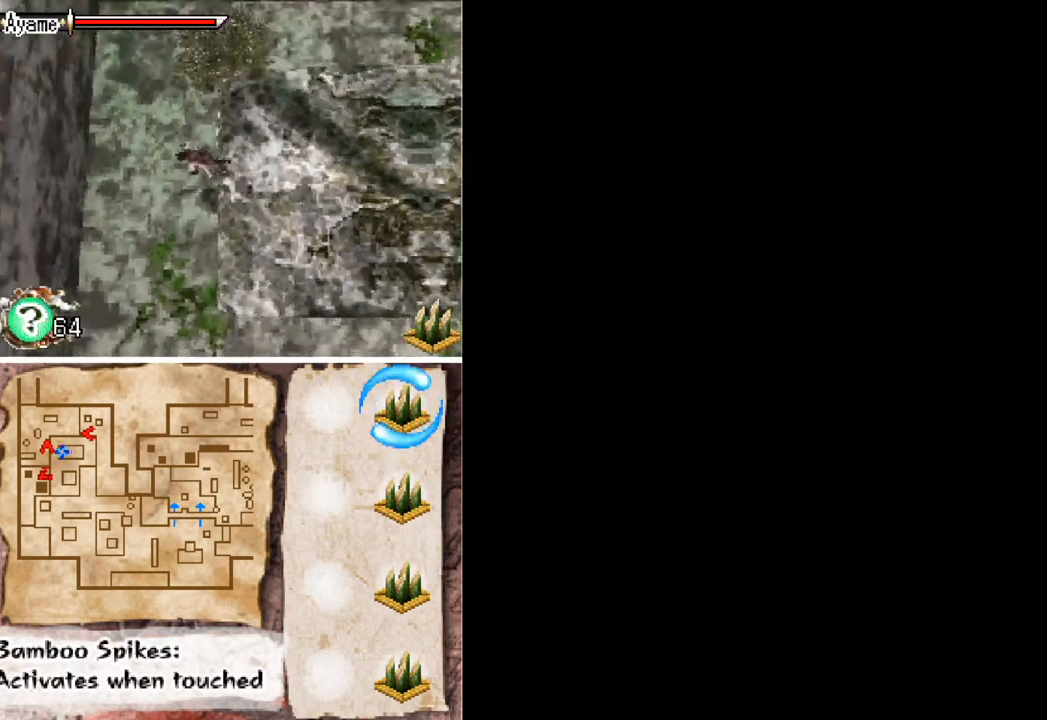
{"buttons": ["A", "DPAD_LEFT"], "button_events": []}
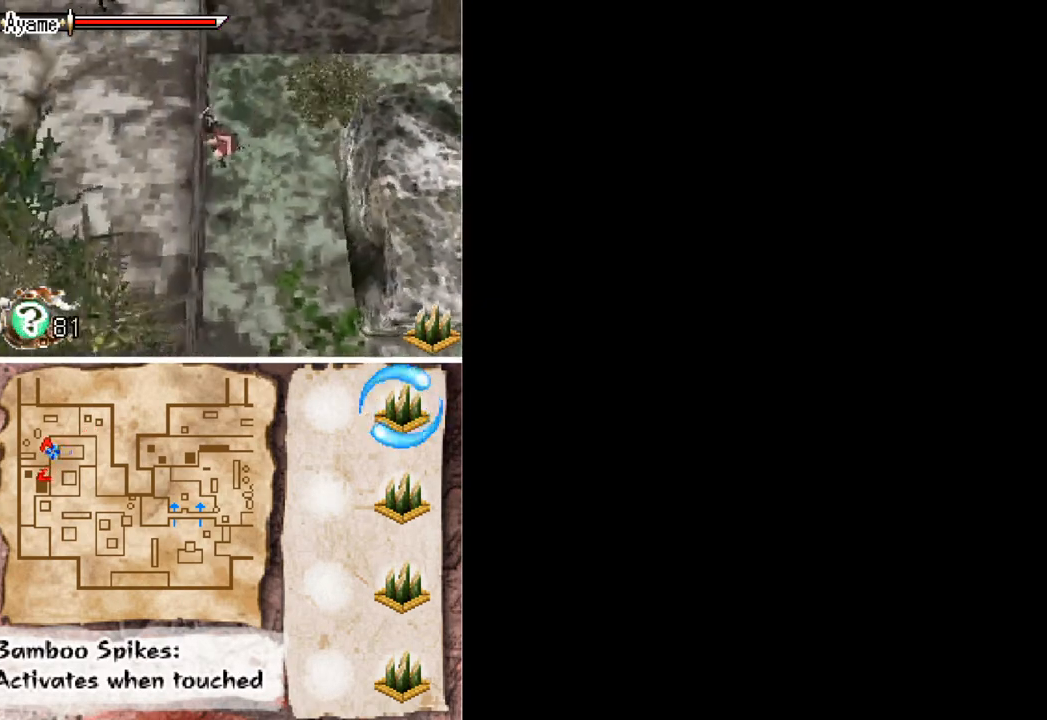
{"buttons": ["DPAD_RIGHT"], "button_events": [[167, "A", "up"], [400, "DPAD_LEFT", "up"], [467, "DPAD_RIGHT", "down"]]}
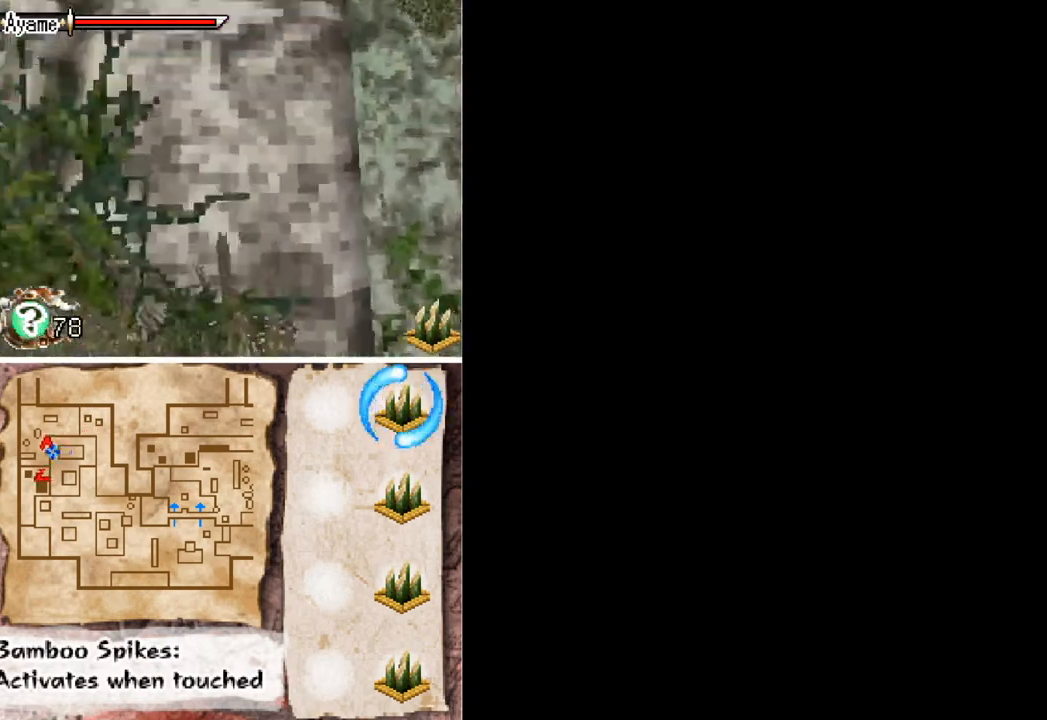
{"buttons": ["A", "DPAD_RIGHT"], "button_events": [[300, "A", "down"]]}
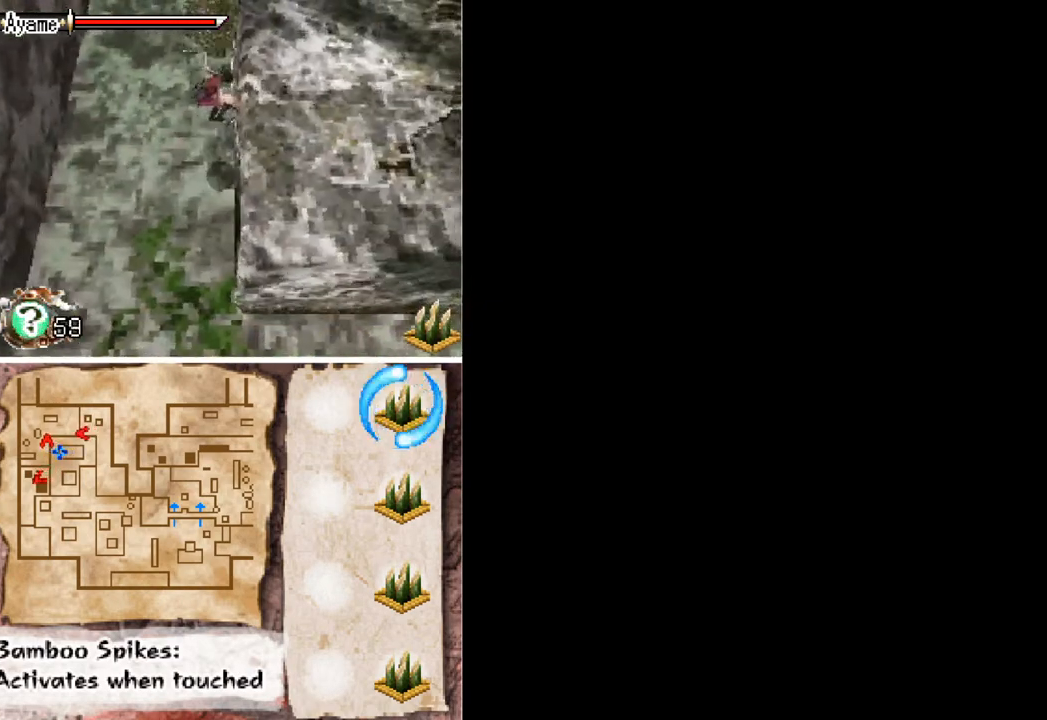
{"buttons": ["A", "DPAD_RIGHT"], "button_events": []}
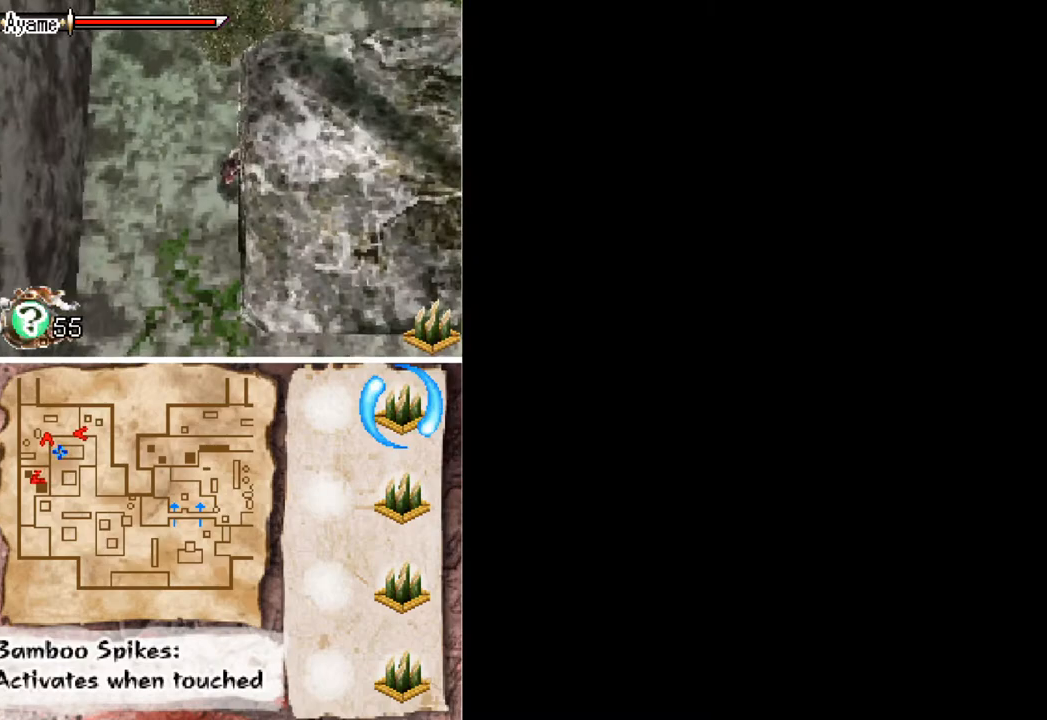
{"buttons": ["DPAD_RIGHT"], "button_events": [[33, "A", "up"]]}
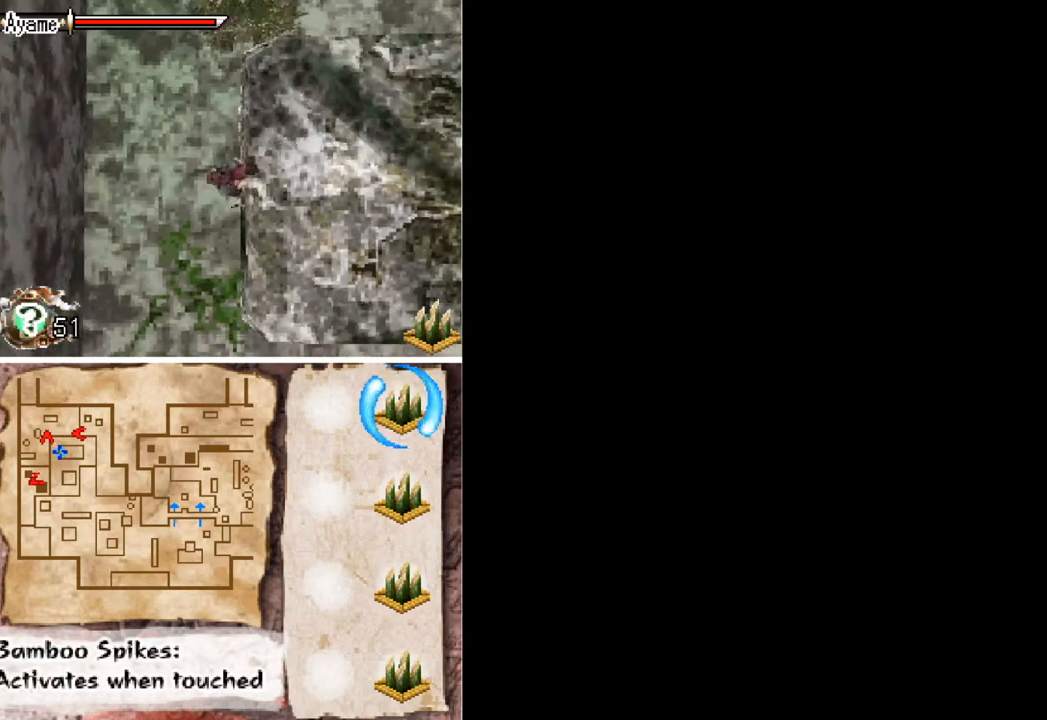
{"buttons": ["DPAD_RIGHT"], "button_events": []}
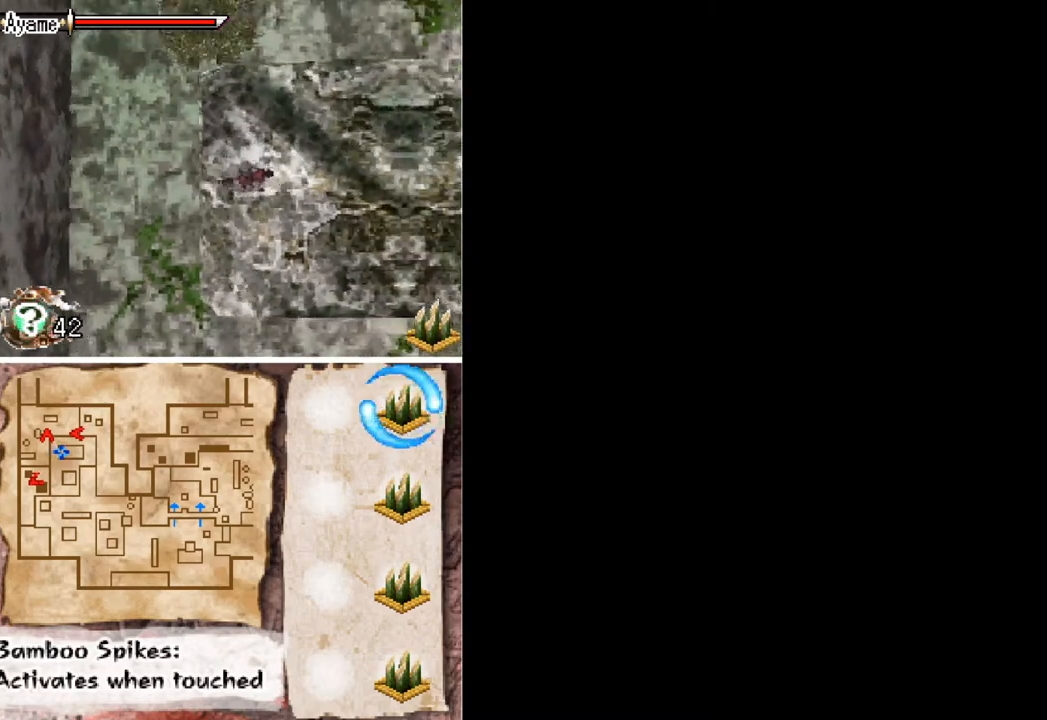
{"buttons": ["A", "DPAD_LEFT"], "button_events": [[133, "DPAD_RIGHT", "up"], [167, "DPAD_LEFT", "down"], [400, "A", "down"]]}
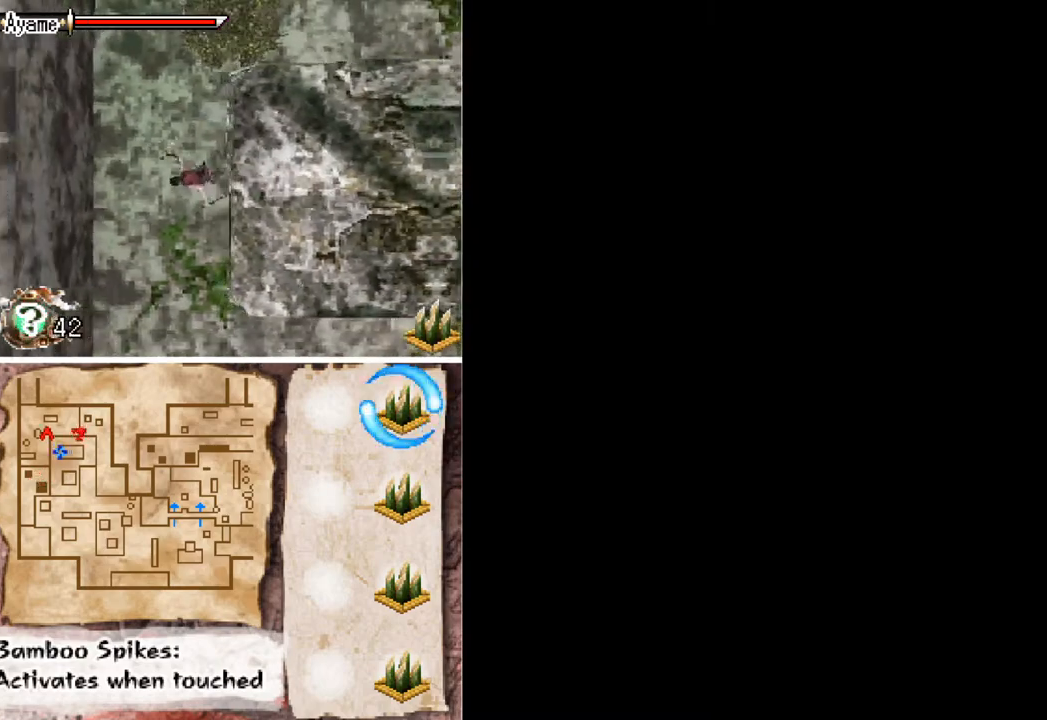
{"buttons": ["A", "DPAD_LEFT"], "button_events": []}
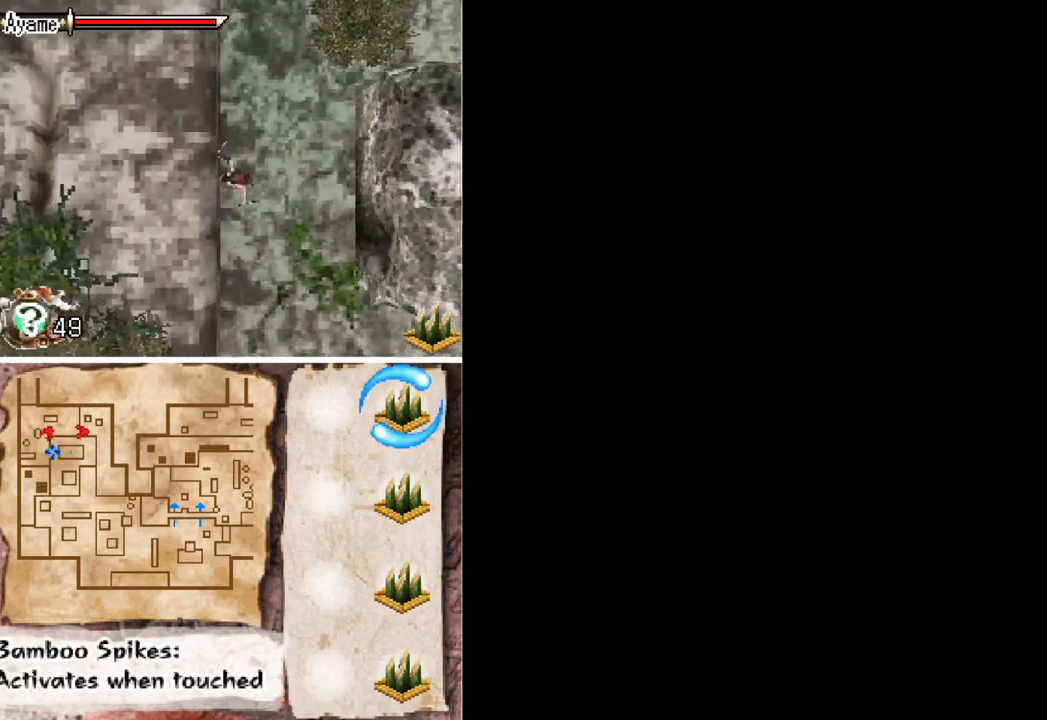
{"buttons": ["DPAD_RIGHT"], "button_events": [[33, "A", "up"], [467, "DPAD_LEFT", "up"], [500, "DPAD_RIGHT", "down"]]}
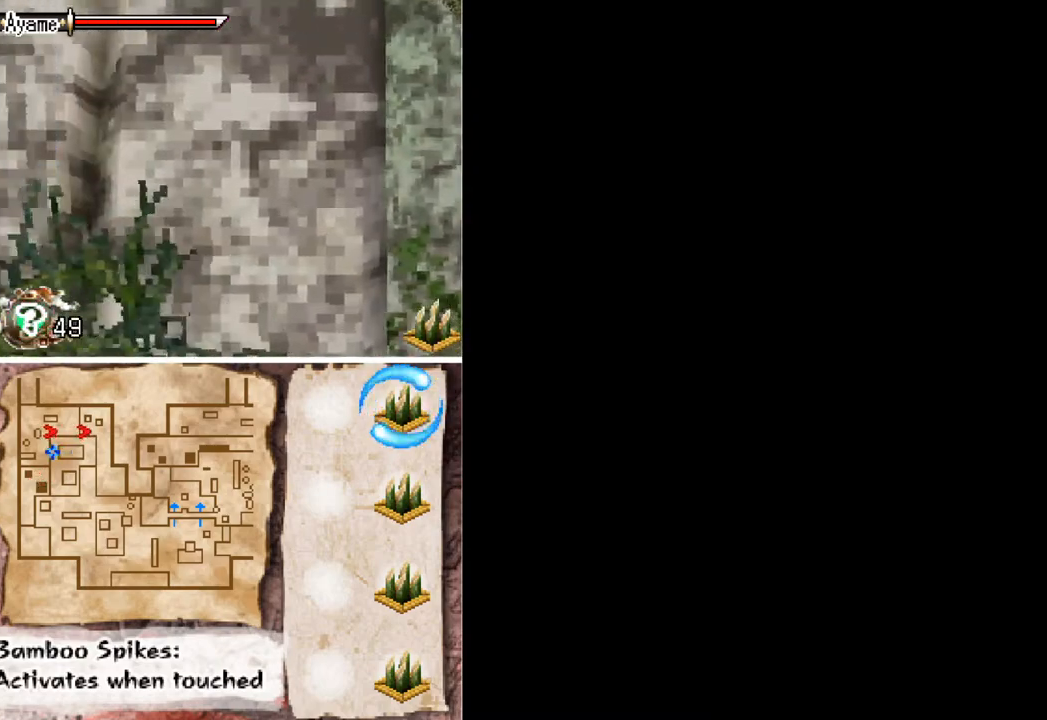
{"buttons": ["DPAD_UP"], "button_events": [[67, "DPAD_UP", "down"], [100, "DPAD_RIGHT", "up"]]}
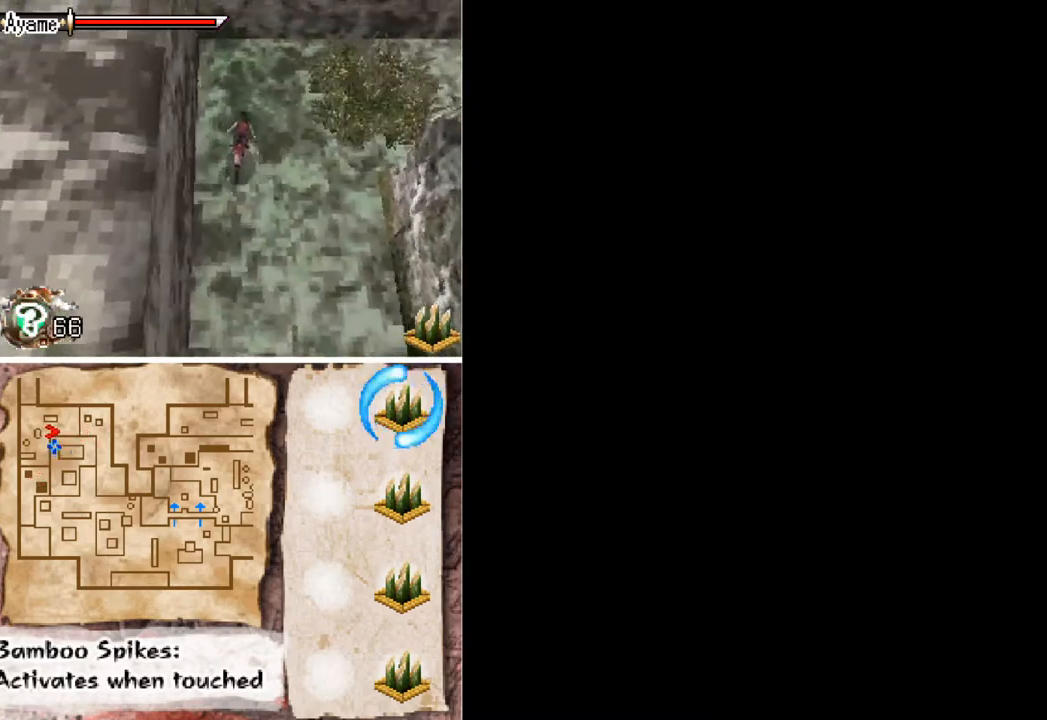
{"buttons": ["DPAD_UP", "DPAD_RIGHT"], "button_events": [[33, "DPAD_RIGHT", "down"]]}
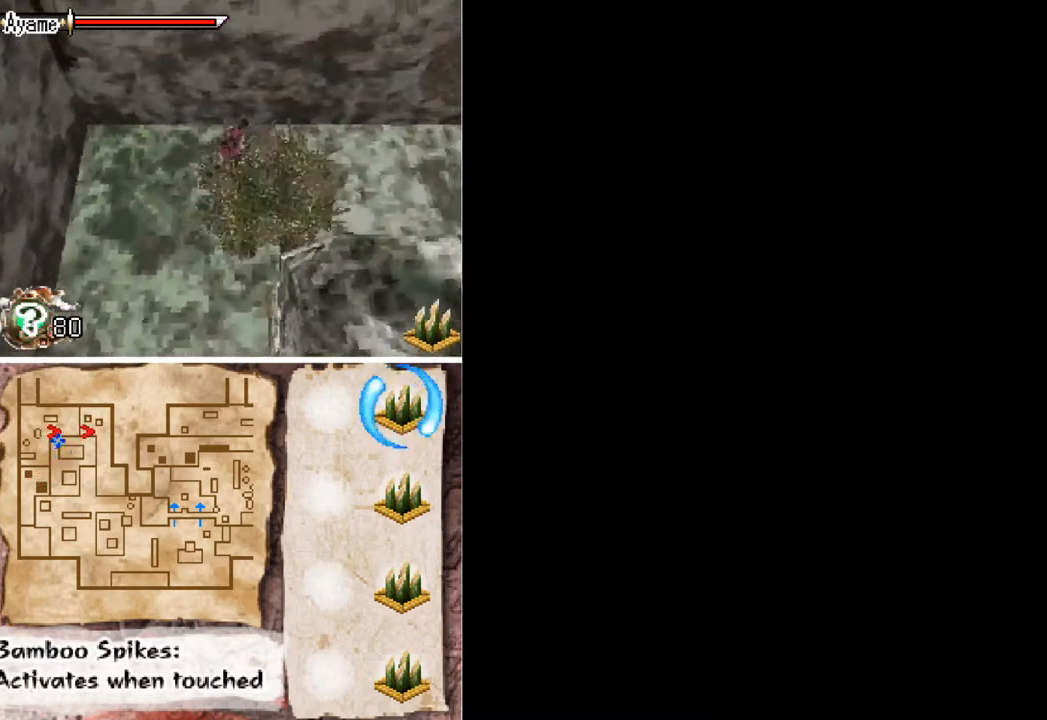
{"buttons": ["DPAD_RIGHT"], "button_events": [[167, "DPAD_UP", "up"]]}
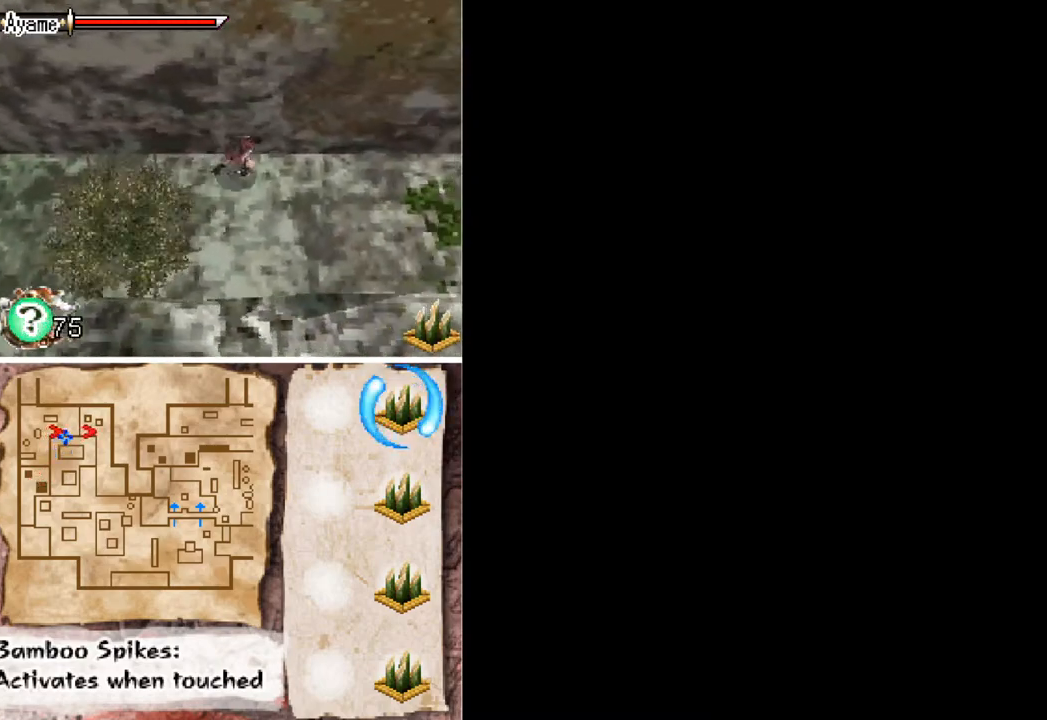
{"buttons": ["DPAD_RIGHT"], "button_events": []}
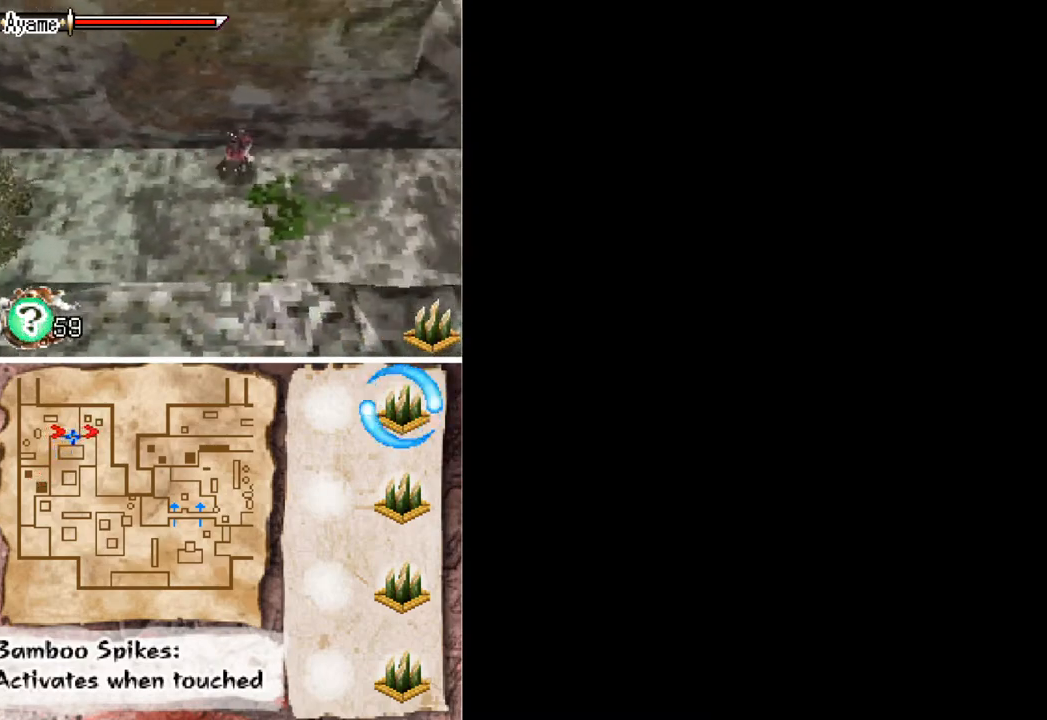
{"buttons": ["DPAD_RIGHT"], "button_events": []}
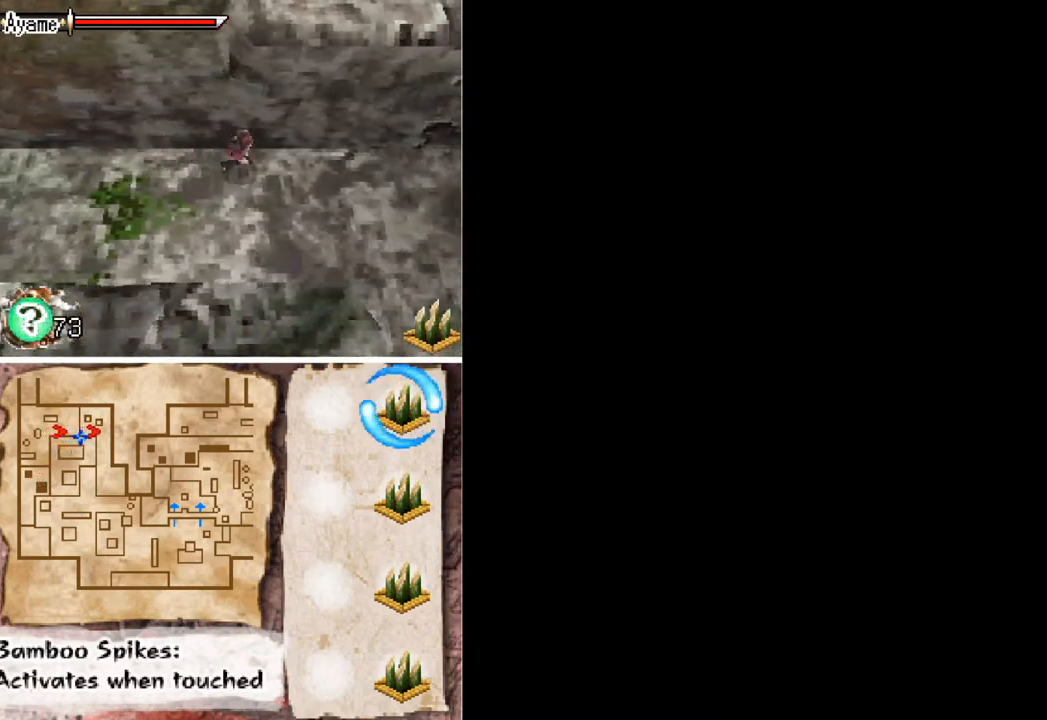
{"buttons": ["A", "DPAD_UP"], "button_events": [[33, "DPAD_UP", "down"], [67, "A", "down"], [133, "DPAD_RIGHT", "up"]]}
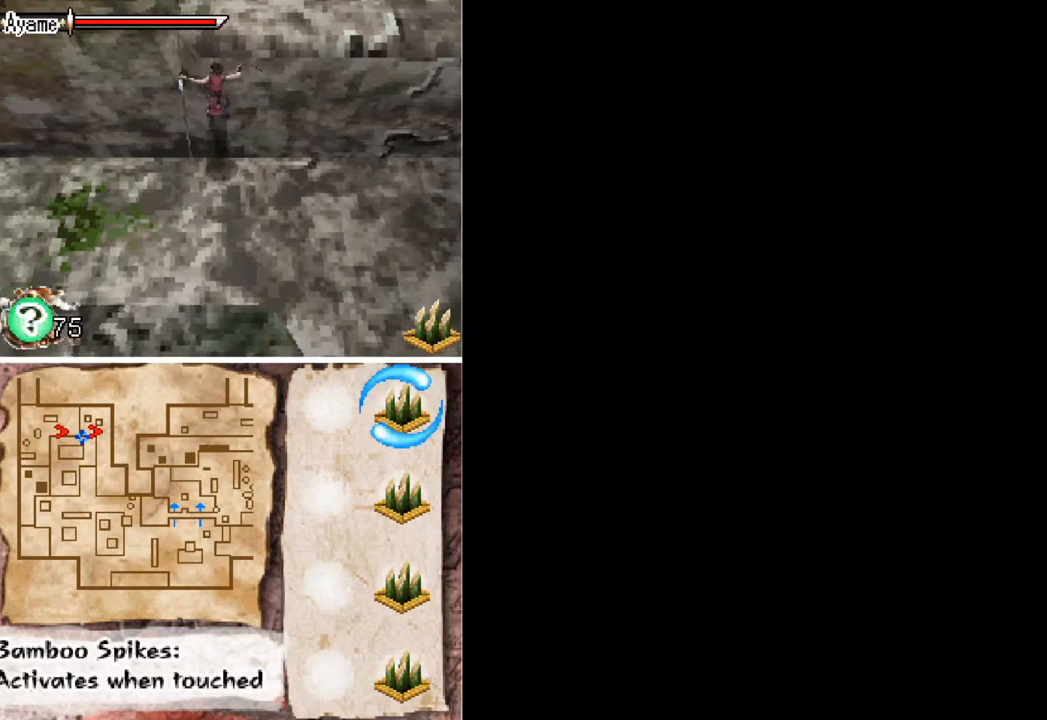
{"buttons": ["DPAD_UP"], "button_events": [[200, "A", "up"]]}
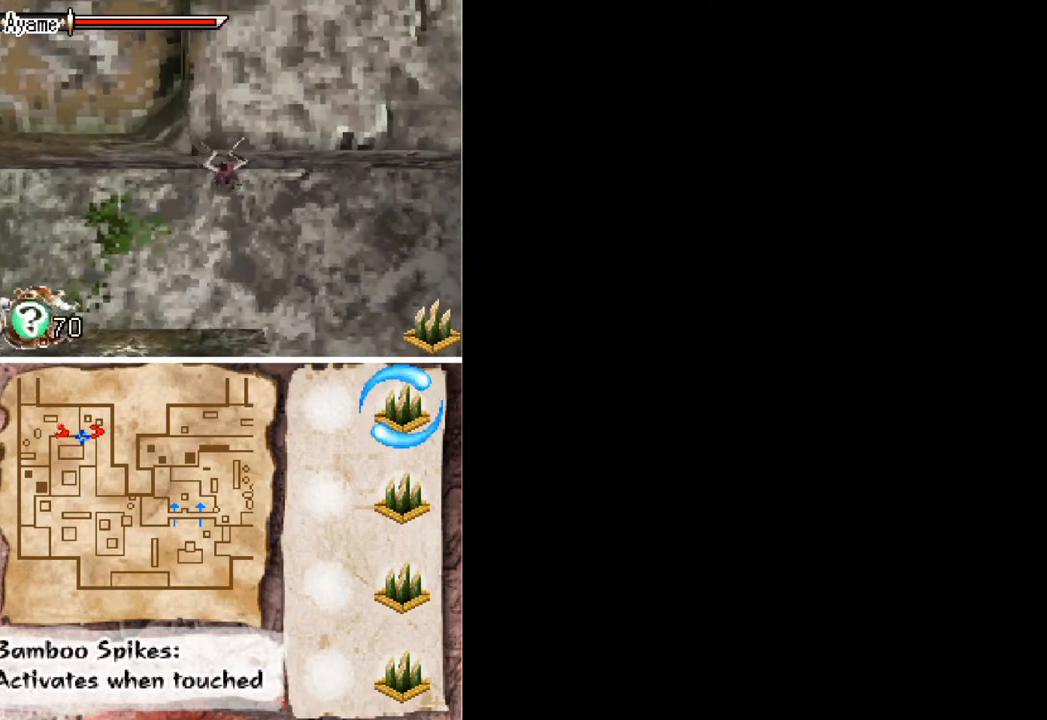
{"buttons": ["DPAD_UP"], "button_events": []}
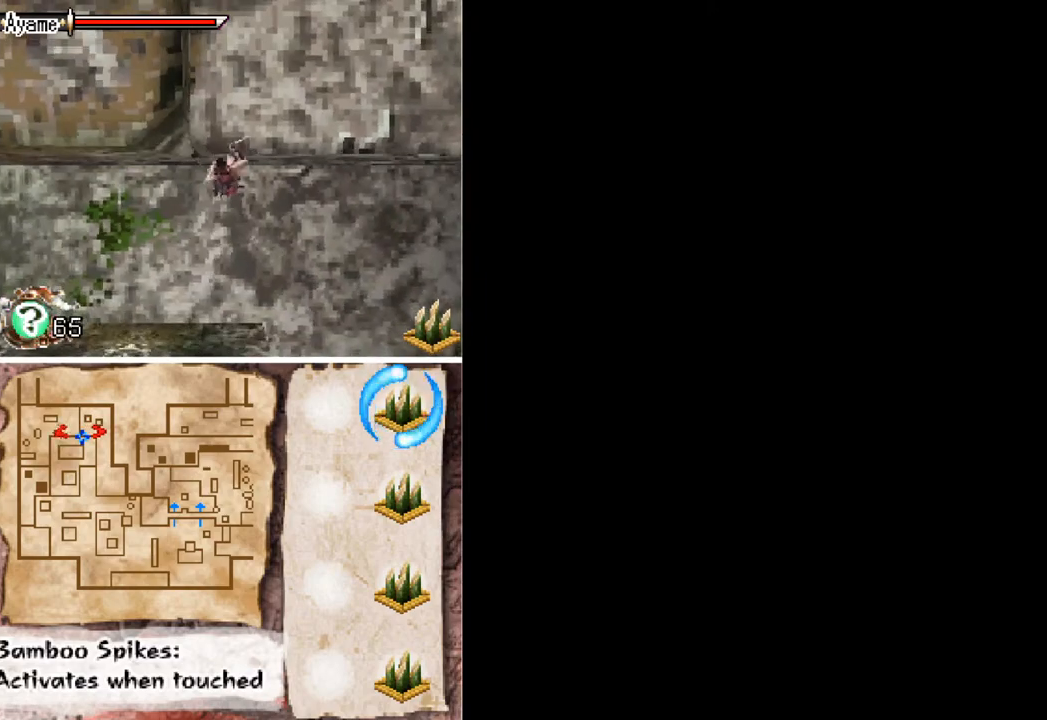
{"buttons": ["A", "DPAD_LEFT"], "button_events": [[233, "DPAD_LEFT", "down"], [233, "DPAD_UP", "up"], [300, "A", "down"]]}
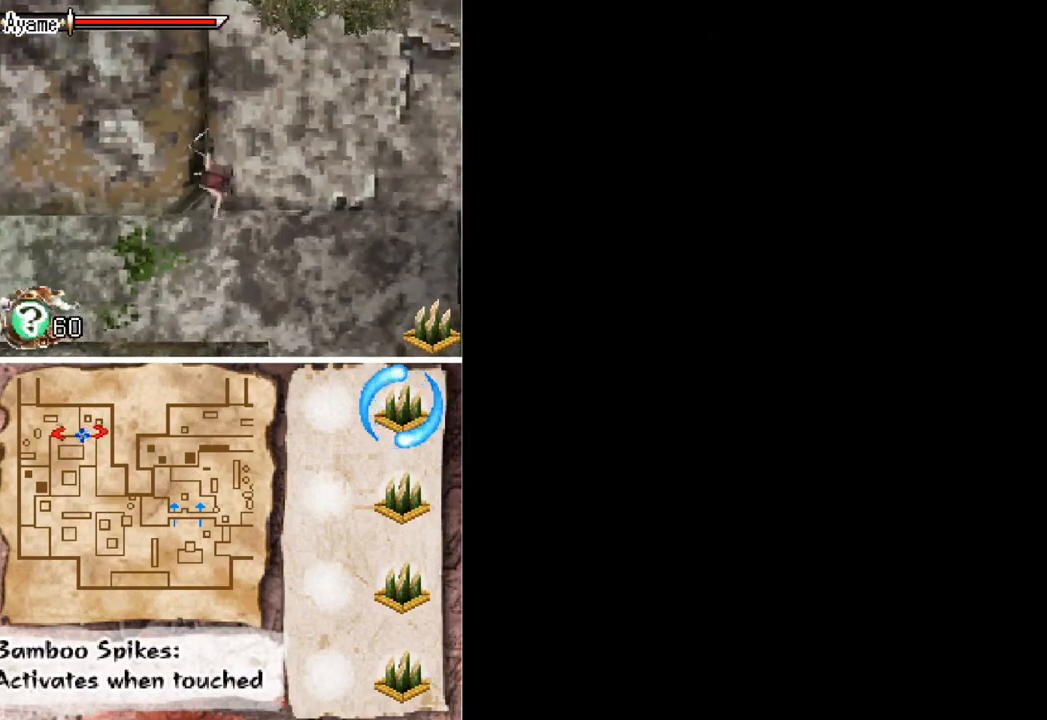
{"buttons": ["DPAD_LEFT"], "button_events": [[67, "A", "up"]]}
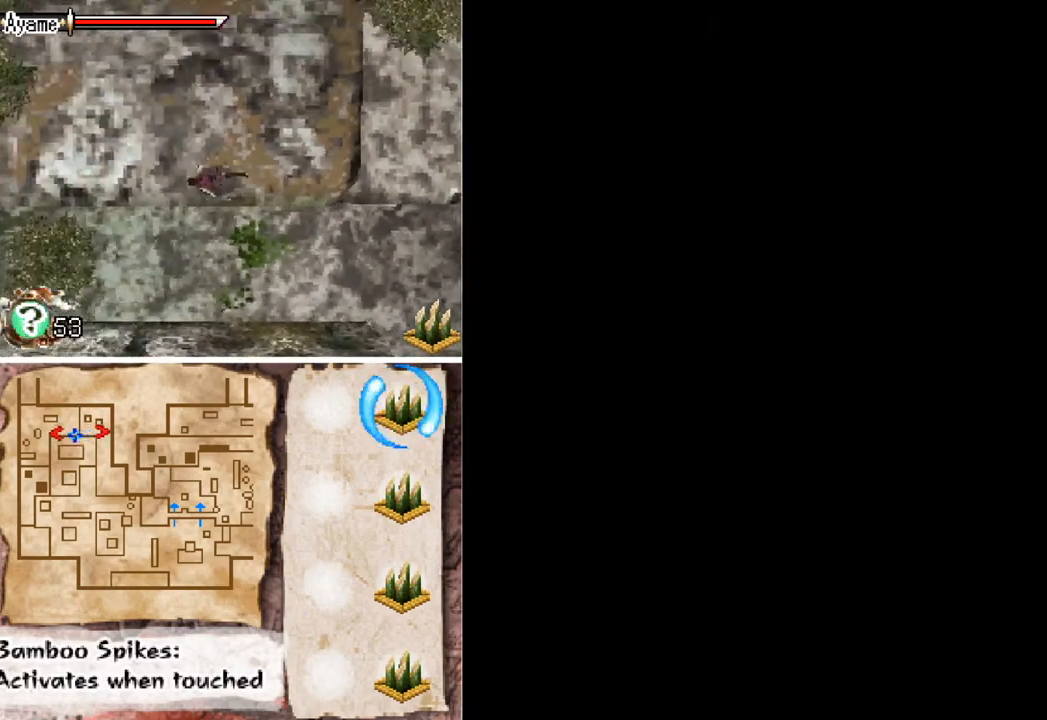
{"buttons": ["DPAD_LEFT"], "button_events": []}
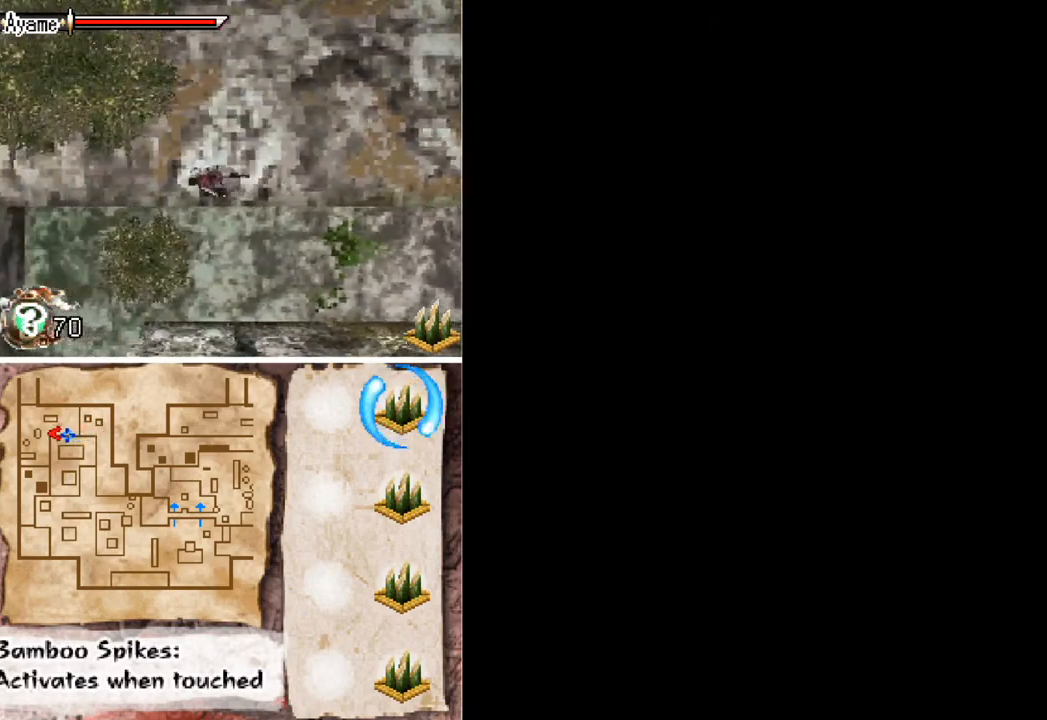
{"buttons": ["DPAD_UP", "DPAD_LEFT"], "button_events": [[167, "DPAD_UP", "down"], [300, "DPAD_UP", "up"], [500, "DPAD_UP", "down"]]}
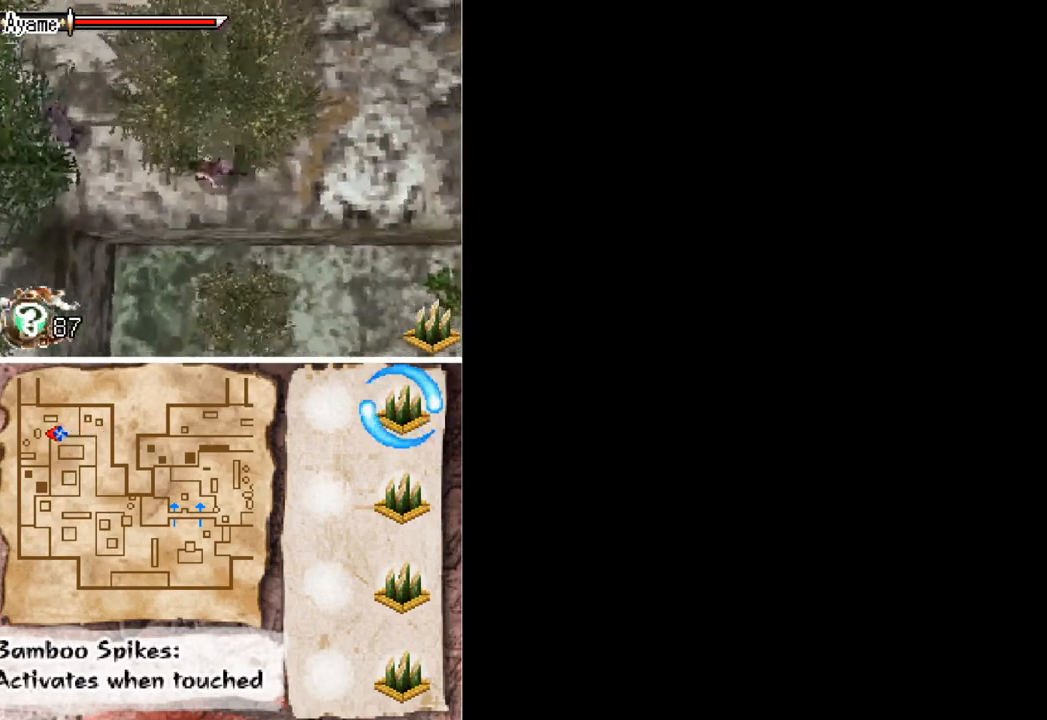
{"buttons": [], "button_events": [[200, "DPAD_UP", "up"], [267, "A", "down"], [400, "A", "up"], [433, "DPAD_LEFT", "up"]]}